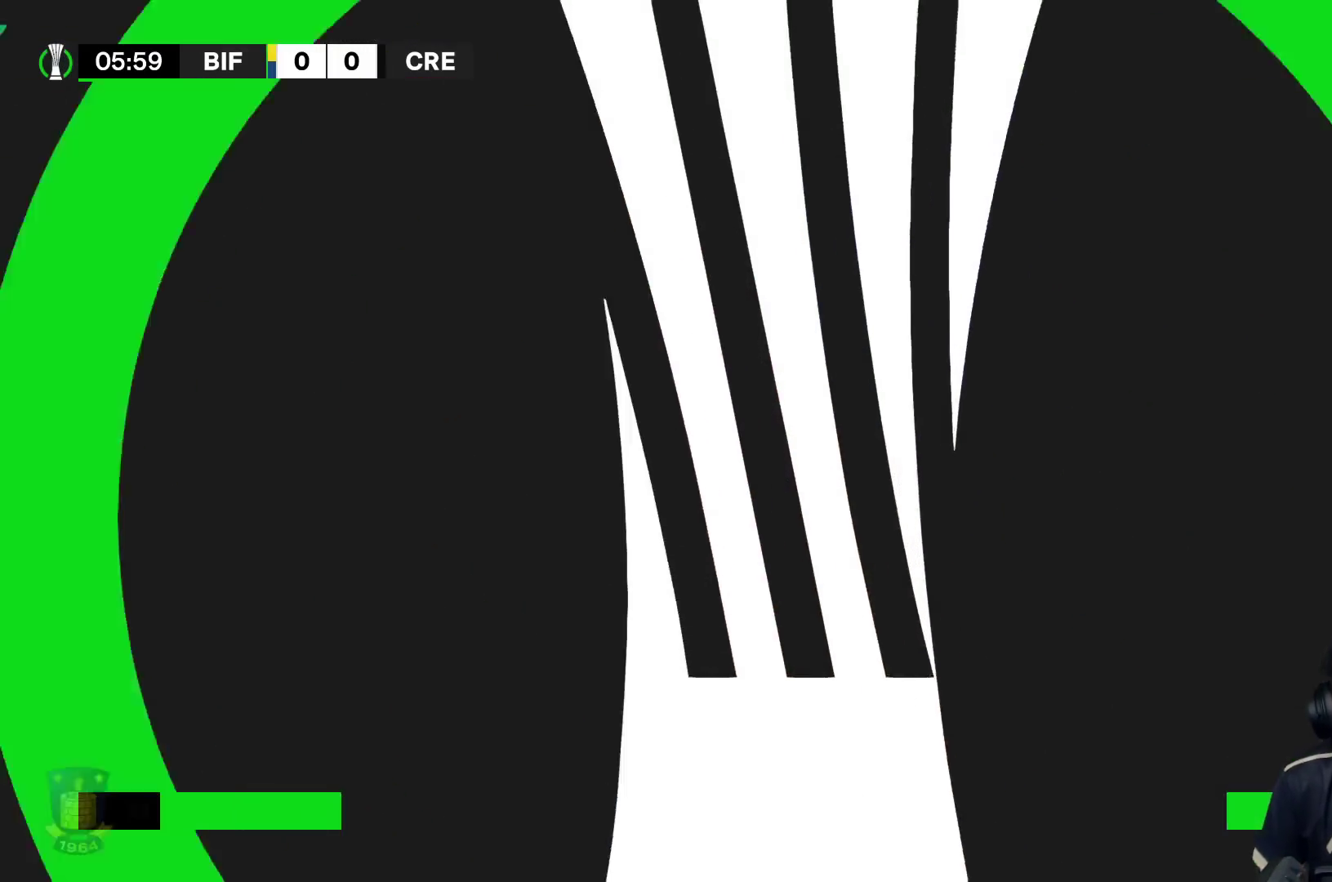
Gameplay with a controller (Xbox layout); each line is a JSON object with the inputs held at the frame after it (dt_ms = milliseconds from this image to that frame). "events" lists button and stick changes between this image and that frame as [ms after this image, input, new state], when the widget could be followed in between. Not read: L3 R3.
{"dt_ms": 500, "buttons": [], "left_stick": "center", "right_stick": "center", "events": []}
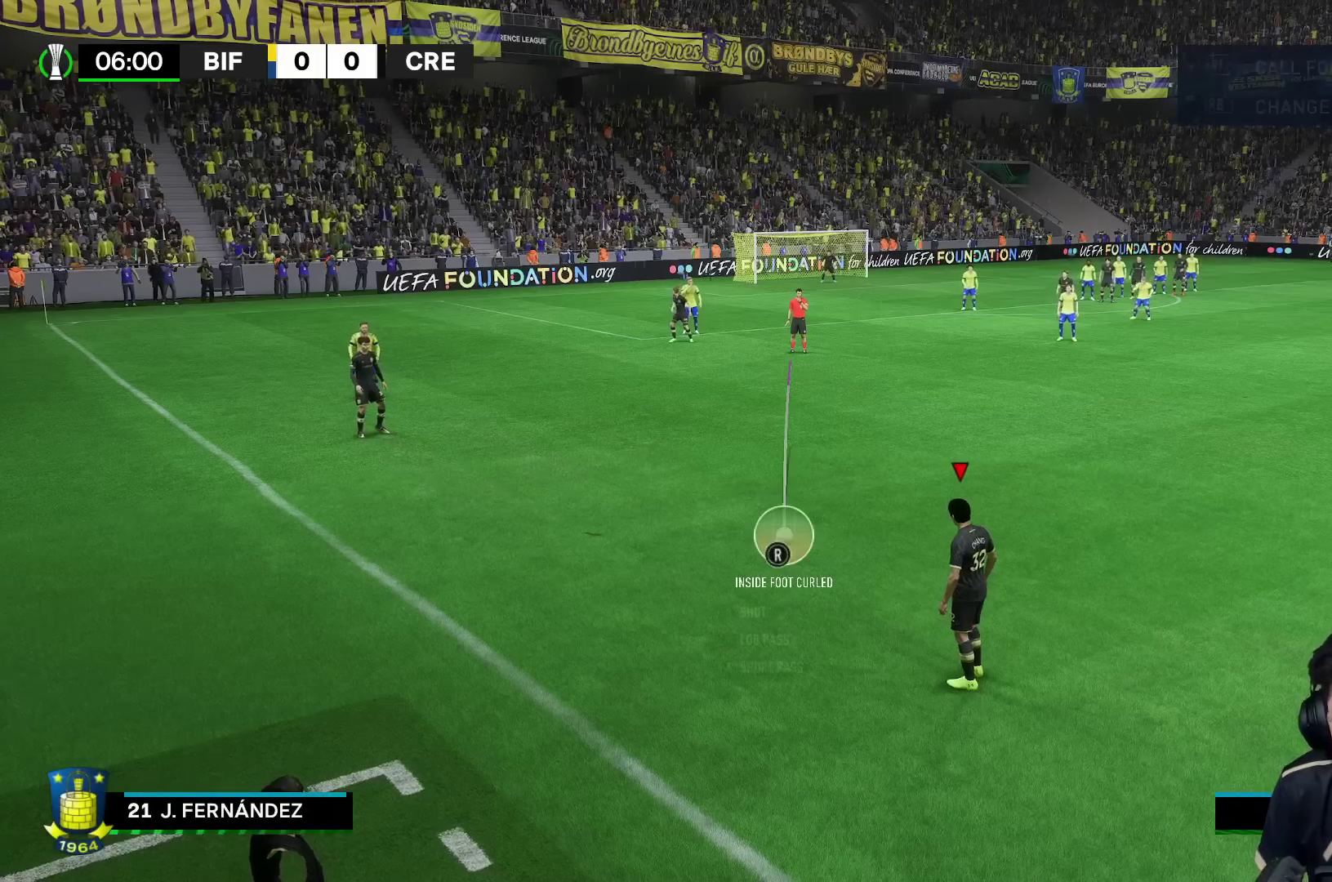
{"dt_ms": 500, "buttons": [], "left_stick": "center", "right_stick": "center", "events": [[383, "R2", "down"], [500, "R2", "up"]]}
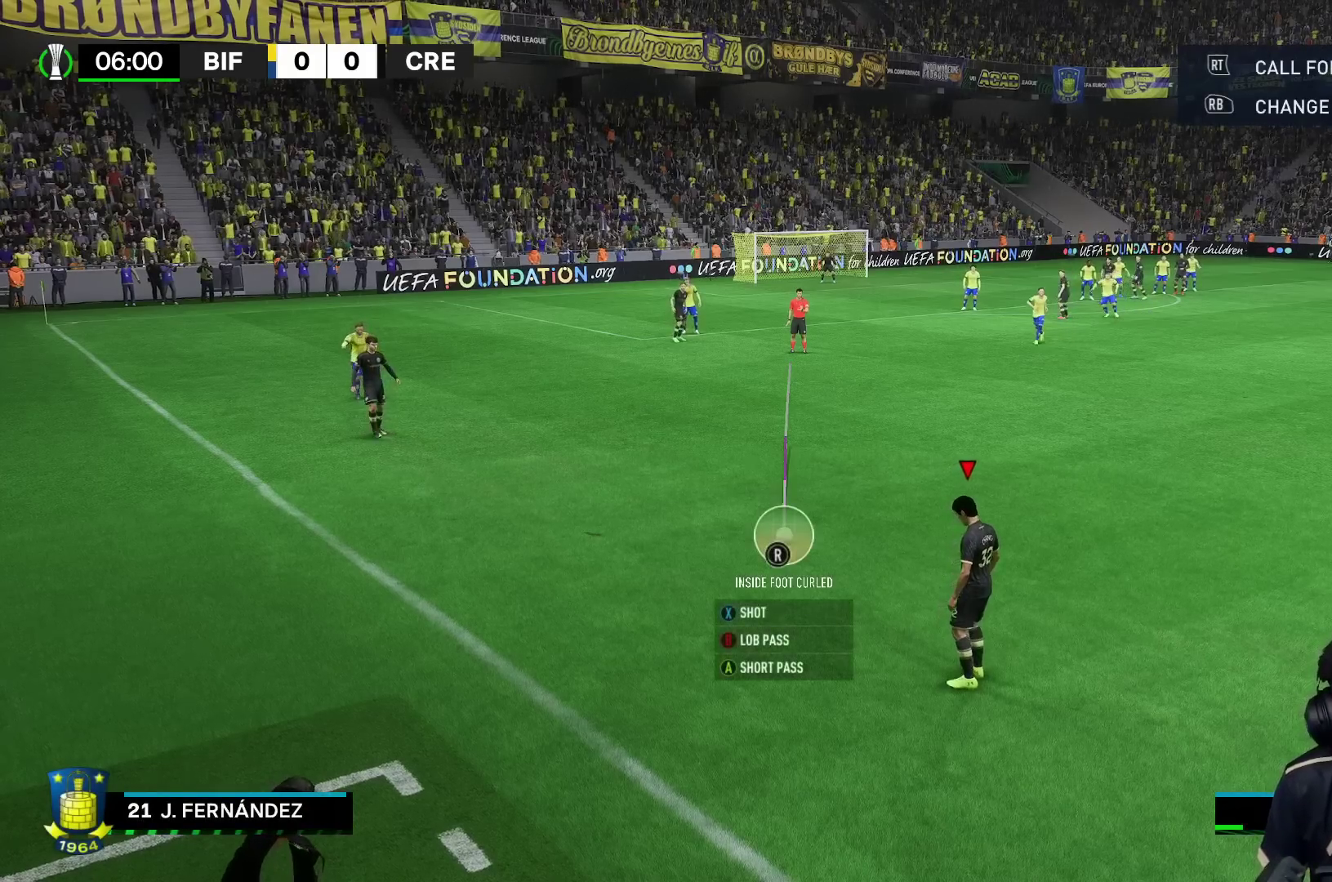
{"dt_ms": 500, "buttons": [], "left_stick": "up-left", "right_stick": "center", "events": [[33, "A", "down"], [33, "left_stick", "up-left"], [133, "A", "up"], [183, "A", "down"], [233, "A", "up"]]}
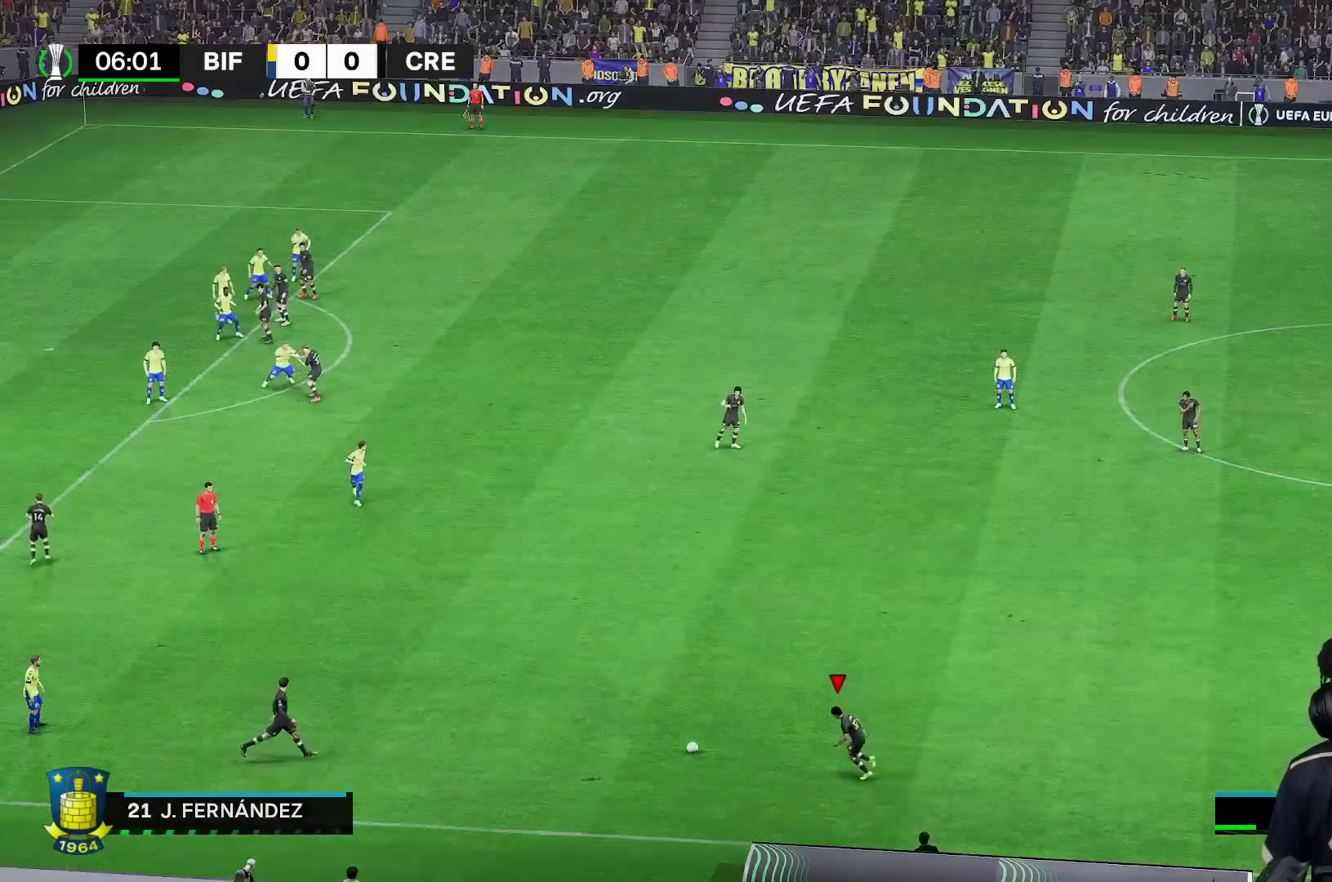
{"dt_ms": 500, "buttons": [], "left_stick": "center", "right_stick": "center", "events": [[450, "left_stick", "center"]]}
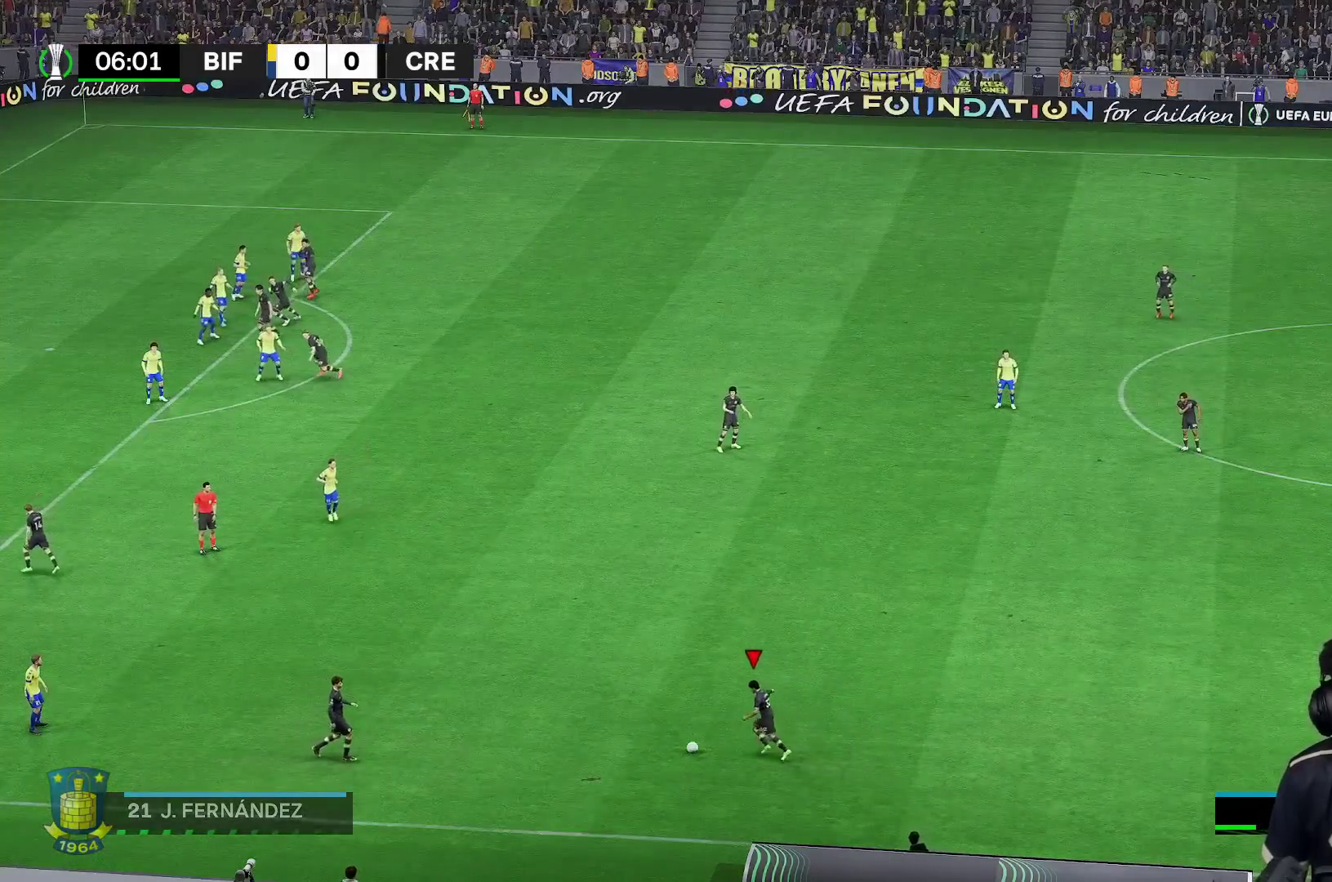
{"dt_ms": 500, "buttons": [], "left_stick": "up-right", "right_stick": "center", "events": [[500, "left_stick", "up-right"]]}
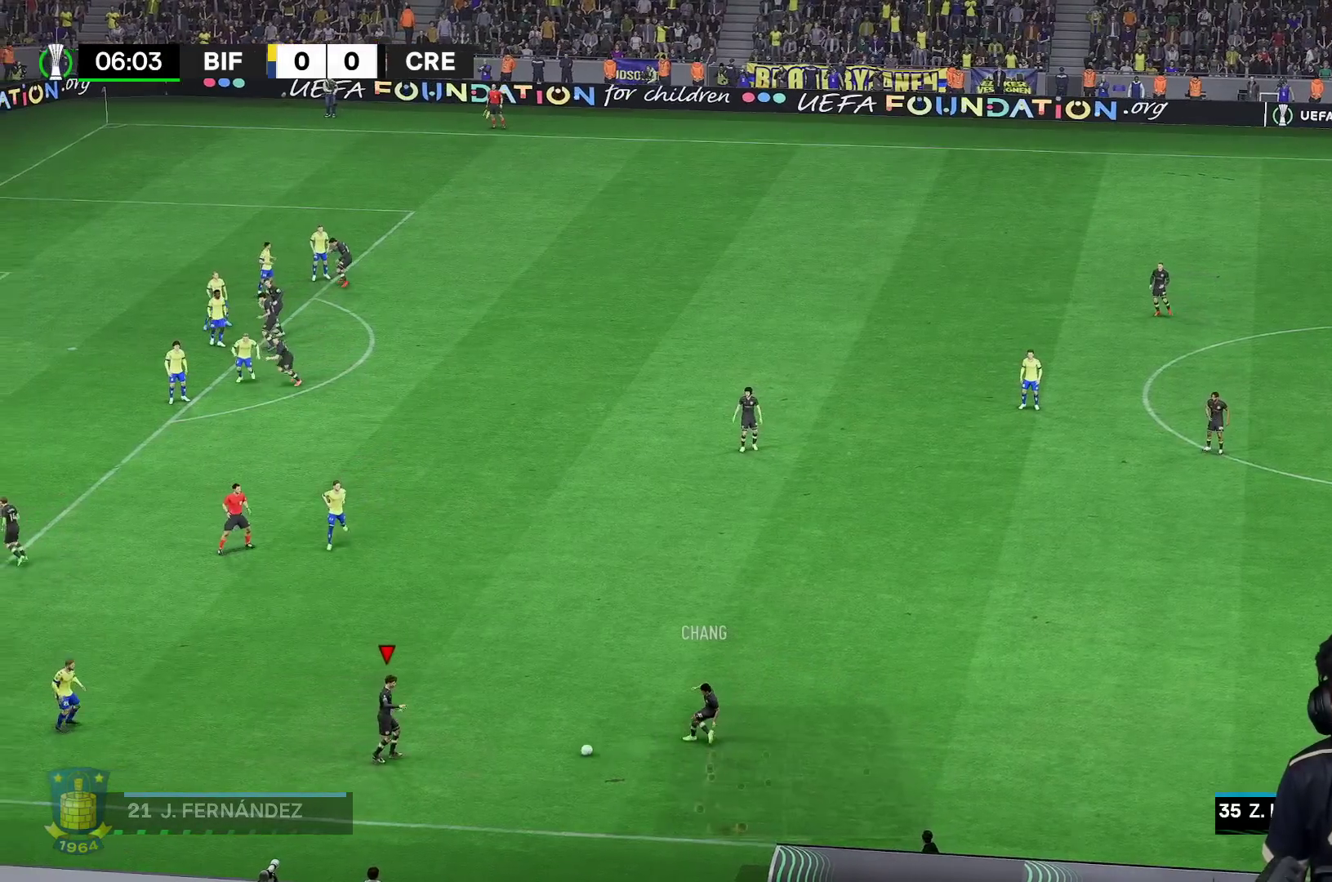
{"dt_ms": 500, "buttons": [], "left_stick": "up-right", "right_stick": "center", "events": []}
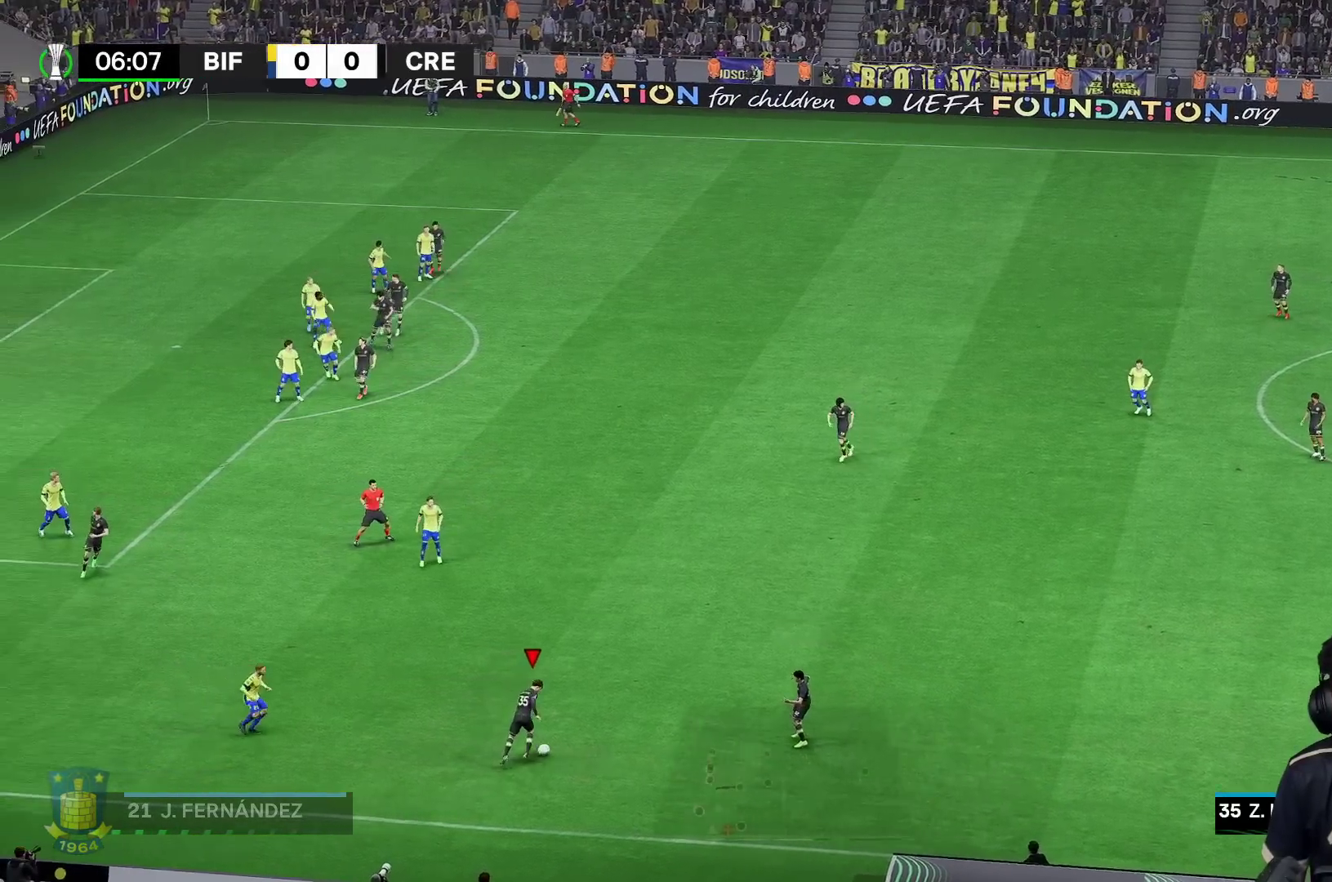
{"dt_ms": 500, "buttons": [], "left_stick": "up", "right_stick": "center", "events": [[50, "A", "down"], [83, "R2", "down"], [83, "left_stick", "up"], [300, "A", "up"], [350, "R2", "up"]]}
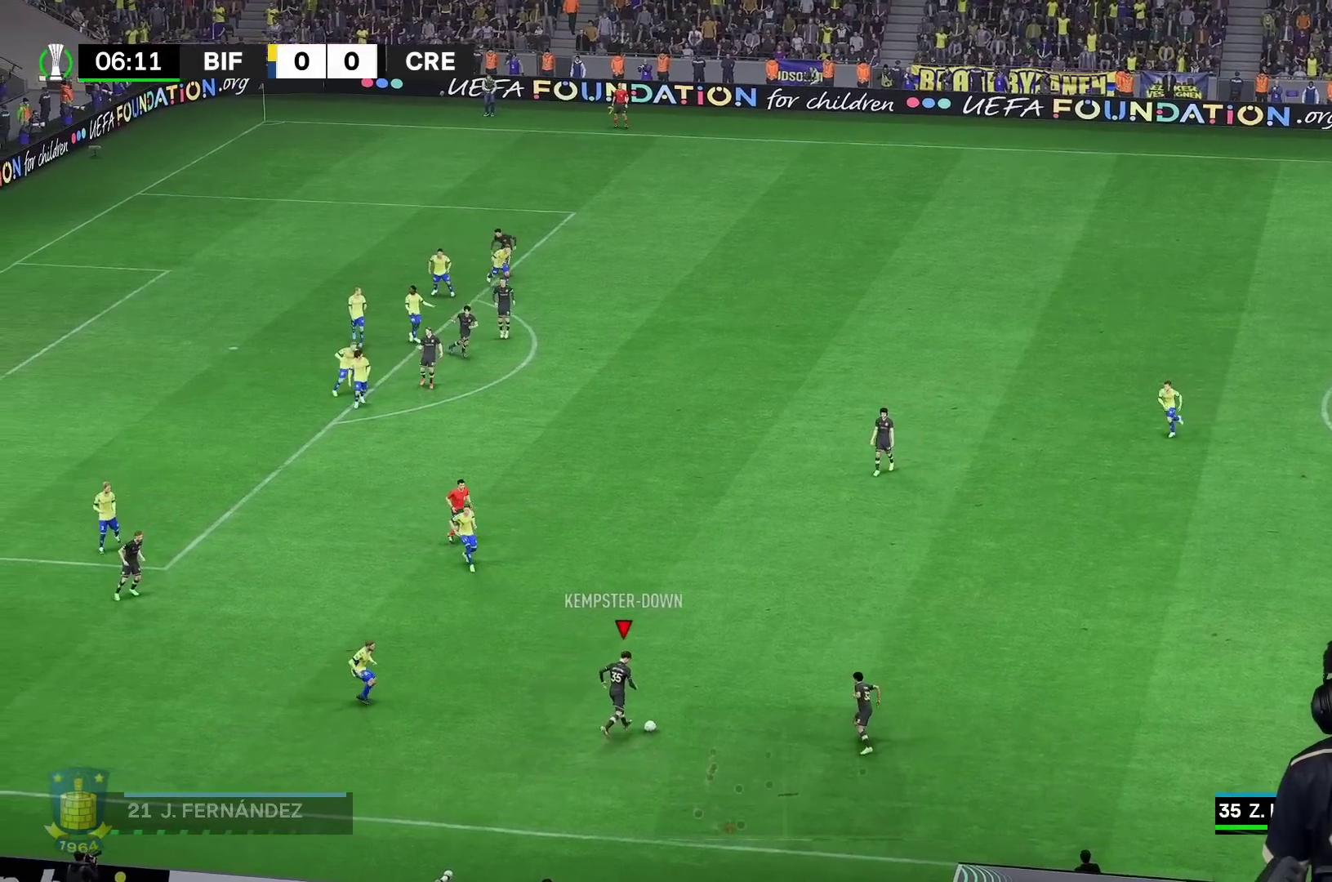
{"dt_ms": 500, "buttons": [], "left_stick": "up-left", "right_stick": "center", "events": [[483, "left_stick", "up-left"]]}
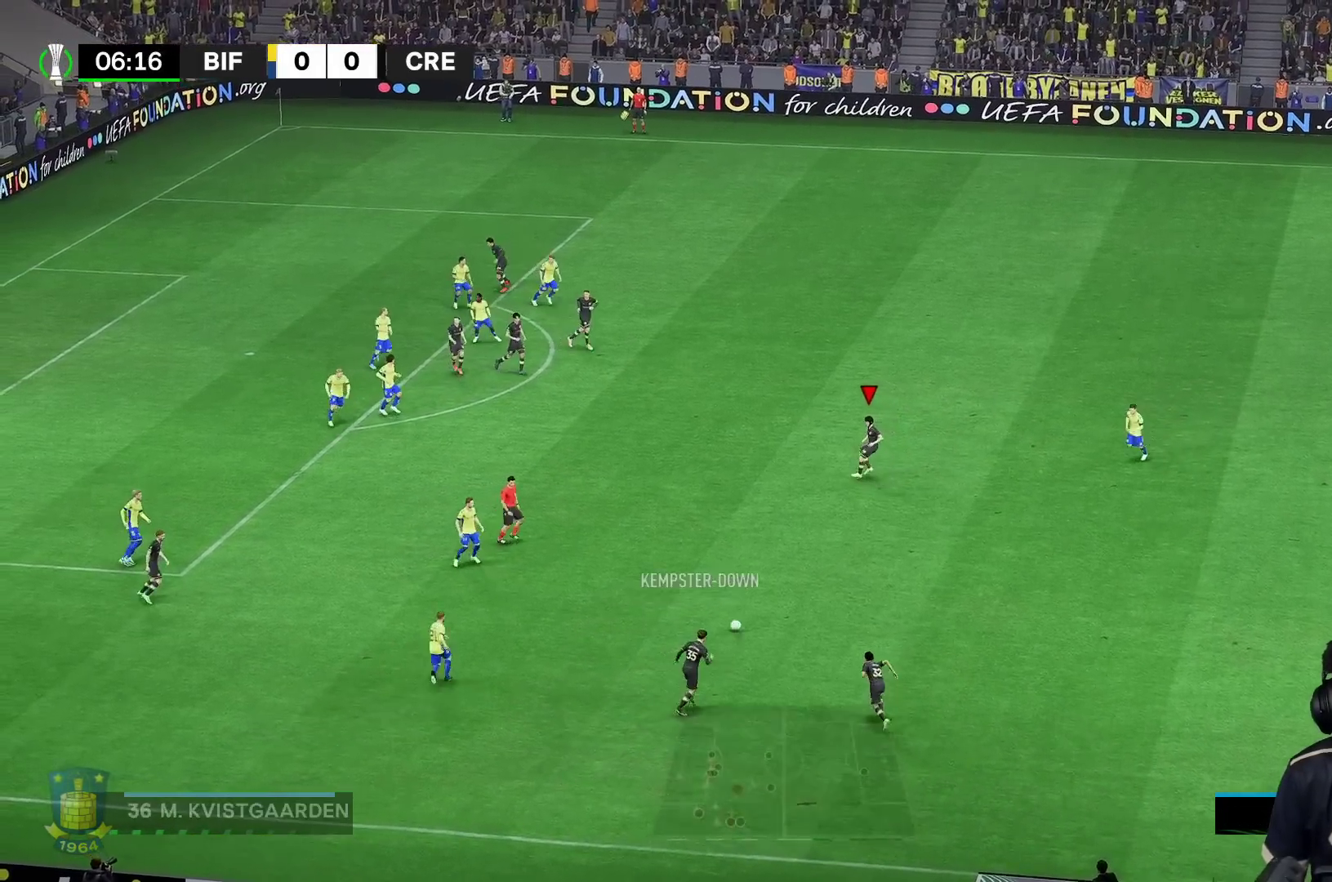
{"dt_ms": 500, "buttons": [], "left_stick": "up-left", "right_stick": "center", "events": [[150, "R1", "down"], [433, "R1", "up"]]}
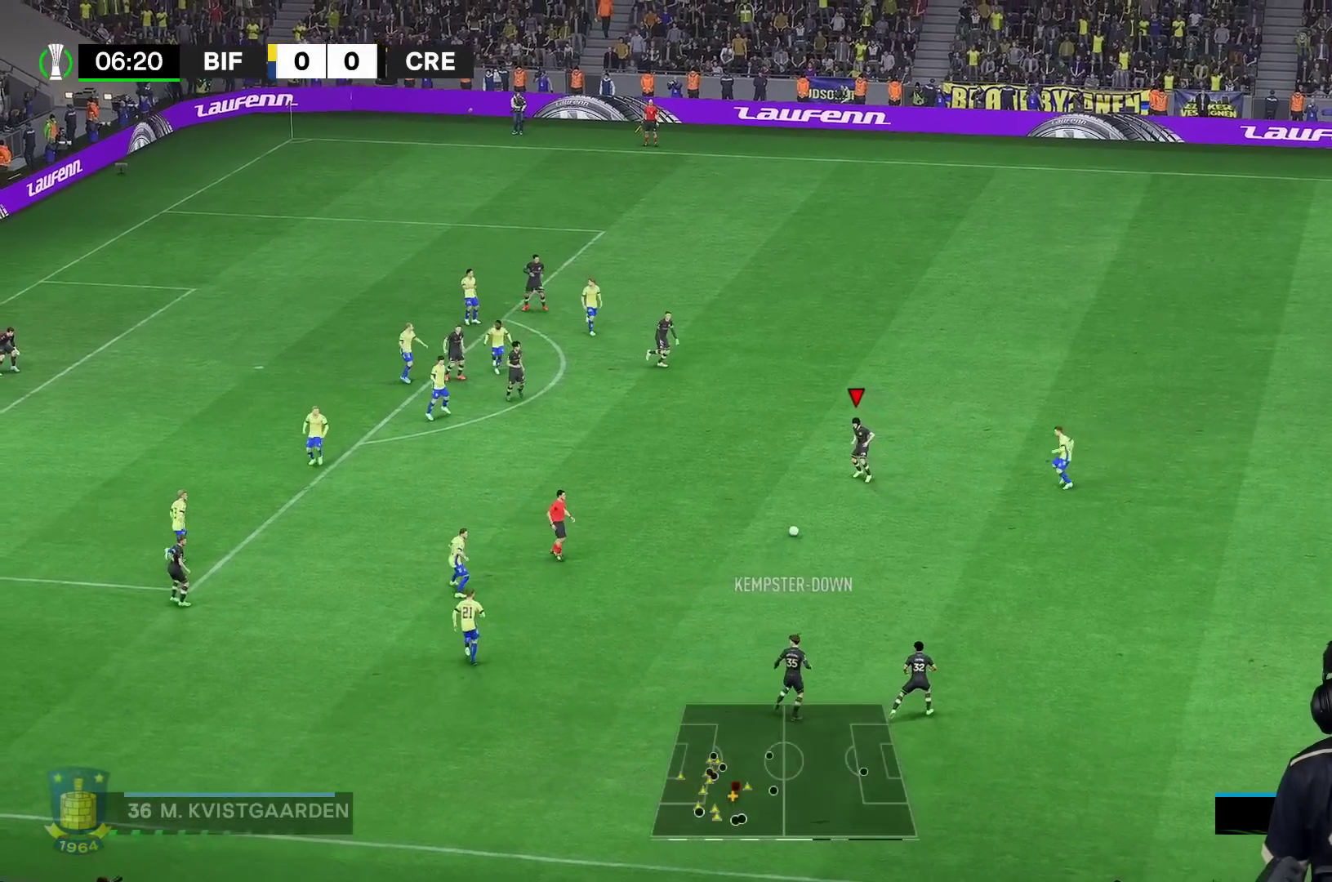
{"dt_ms": 500, "buttons": [], "left_stick": "up-left", "right_stick": "center", "events": []}
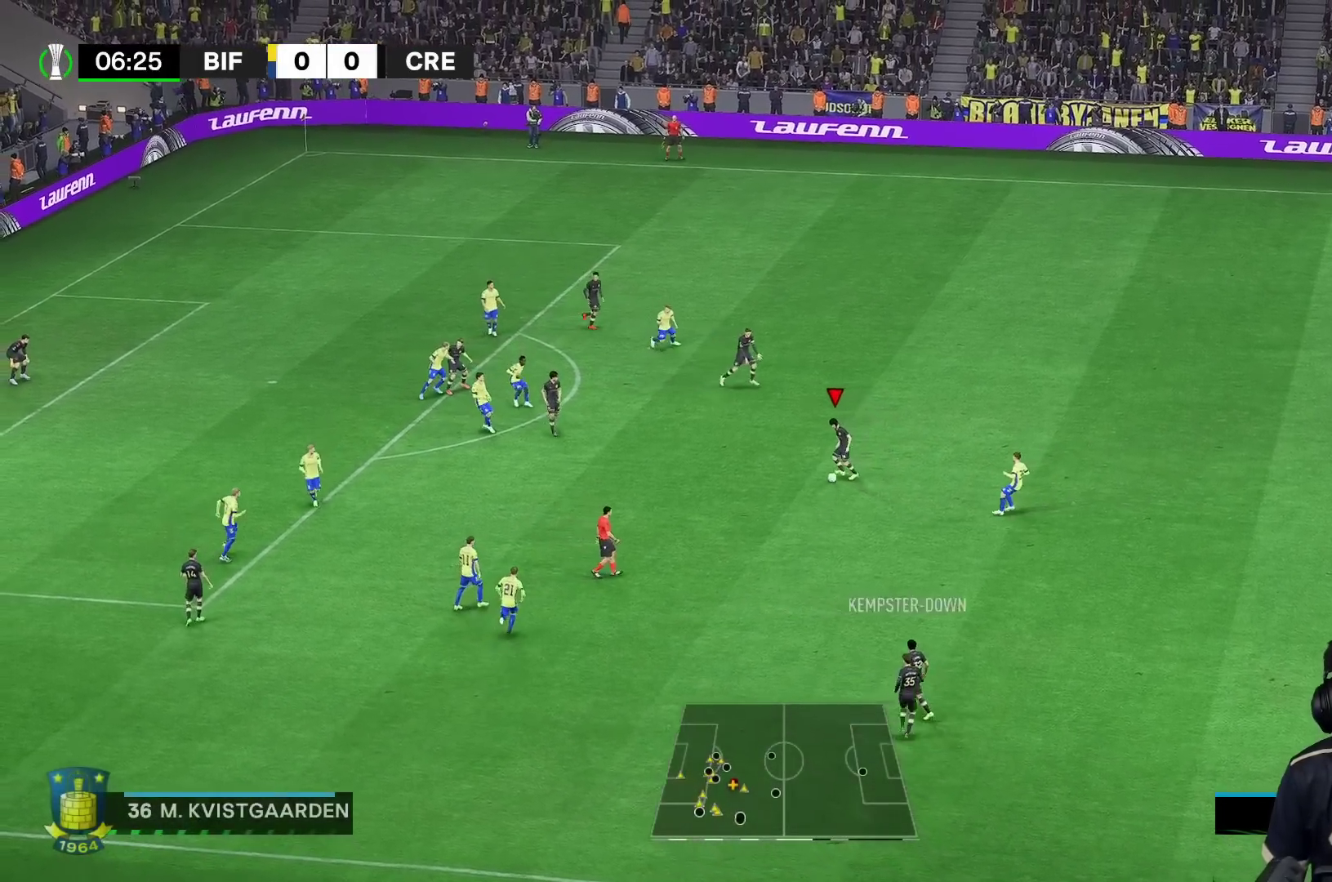
{"dt_ms": 1000, "buttons": [], "left_stick": "up-left", "right_stick": "center"}
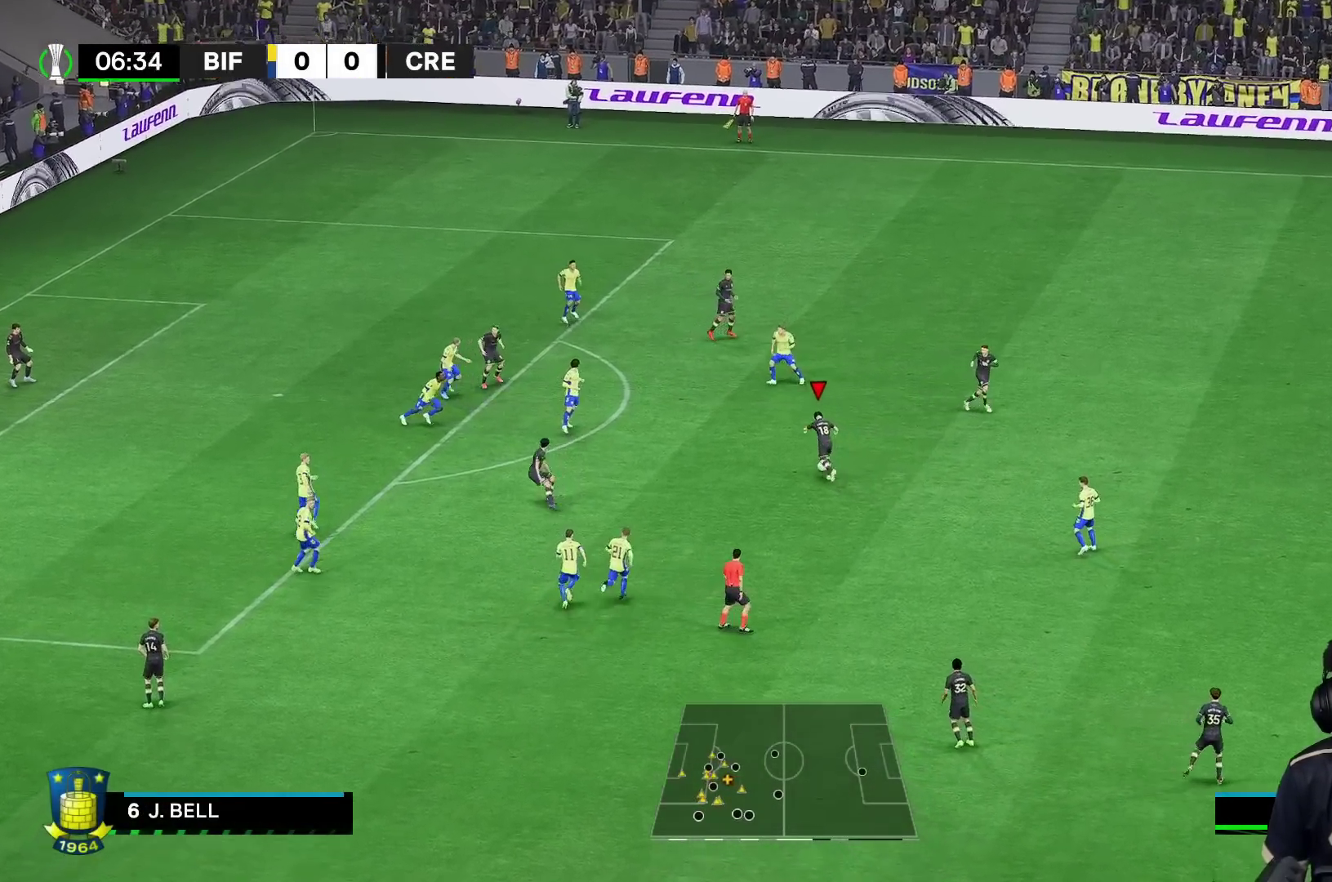
{"dt_ms": 500, "buttons": [], "left_stick": "up-left", "right_stick": "center", "events": []}
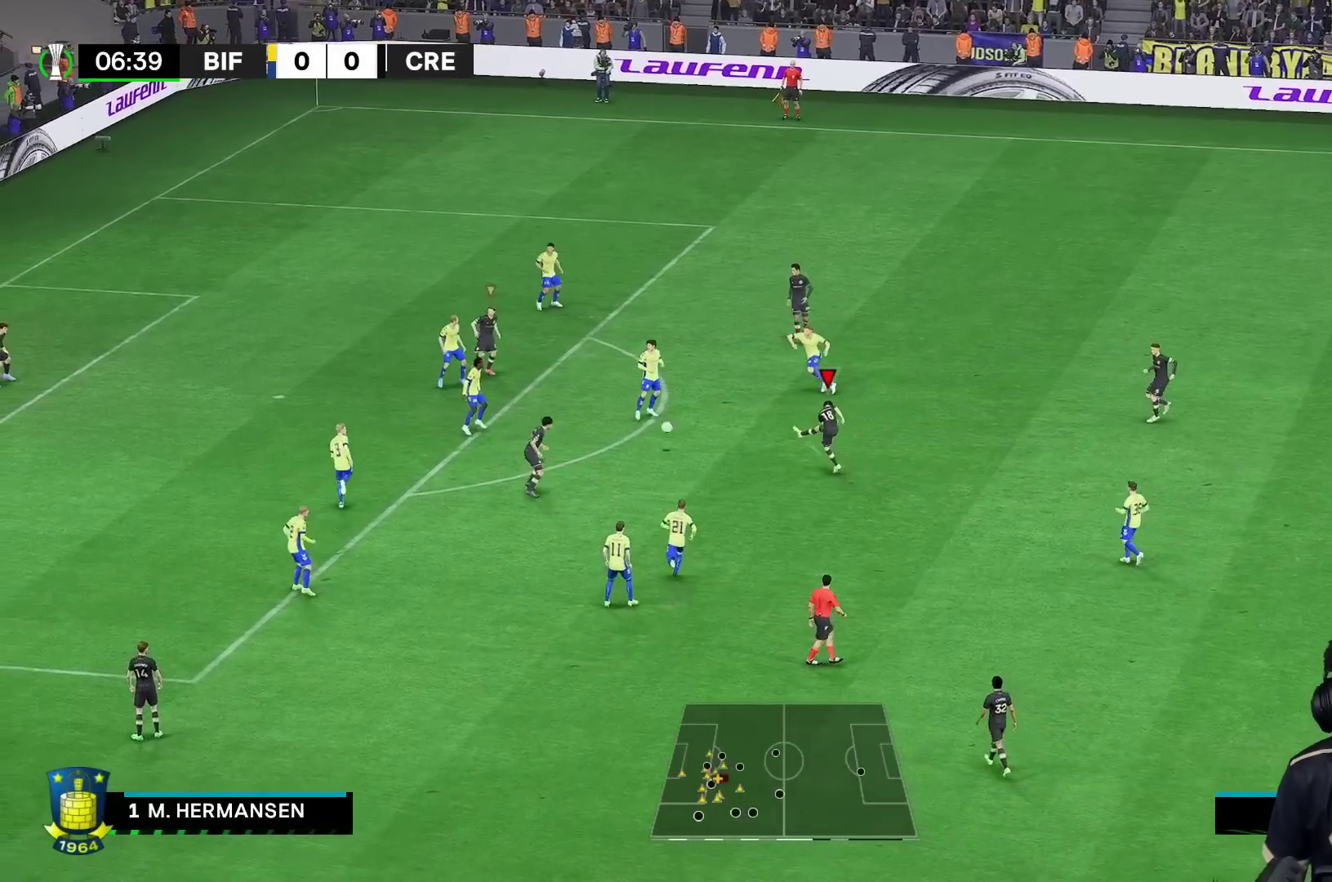
{"dt_ms": 500, "buttons": [], "left_stick": "up-left", "right_stick": "center", "events": []}
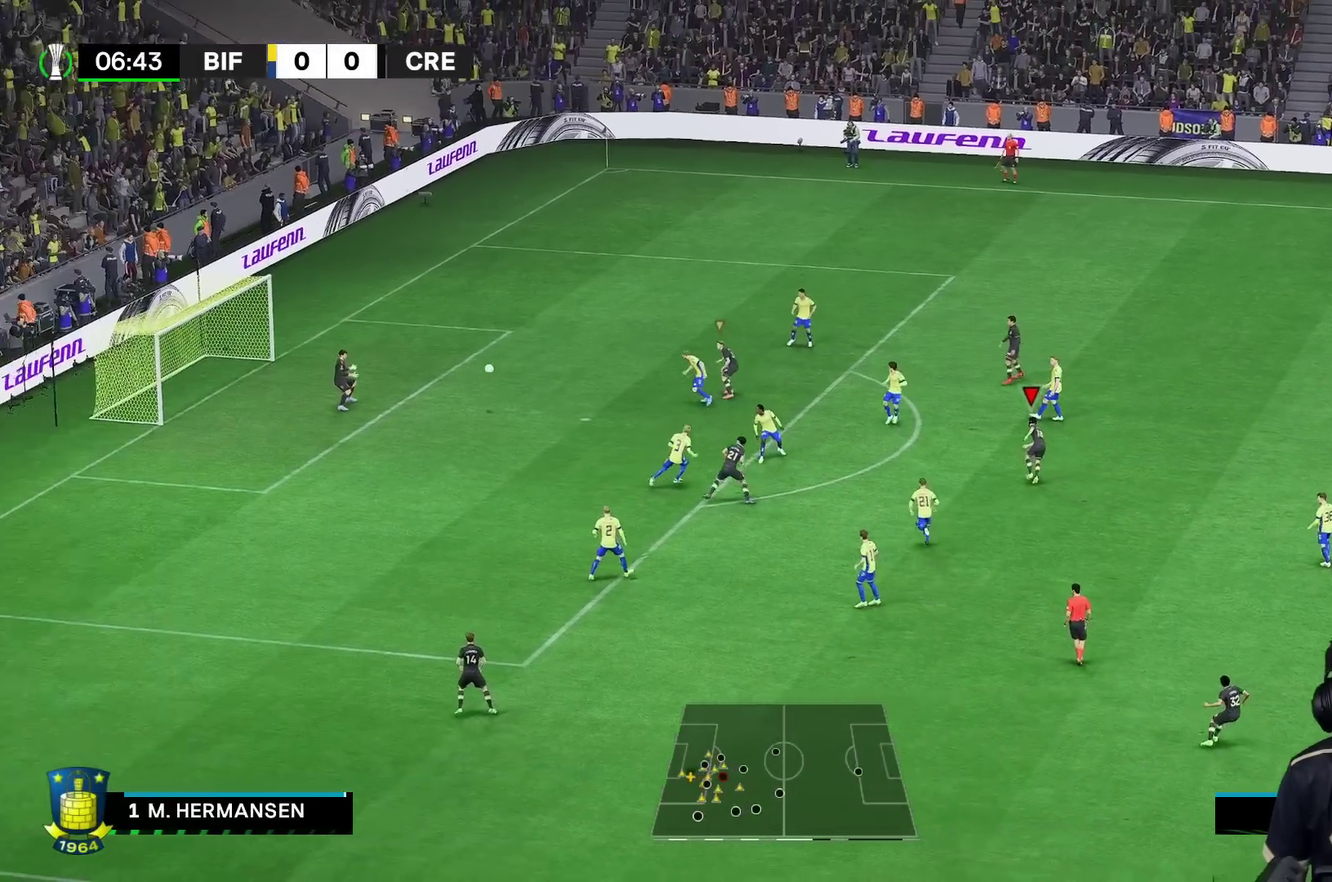
{"dt_ms": 500, "buttons": [], "left_stick": "up-left", "right_stick": "center", "events": []}
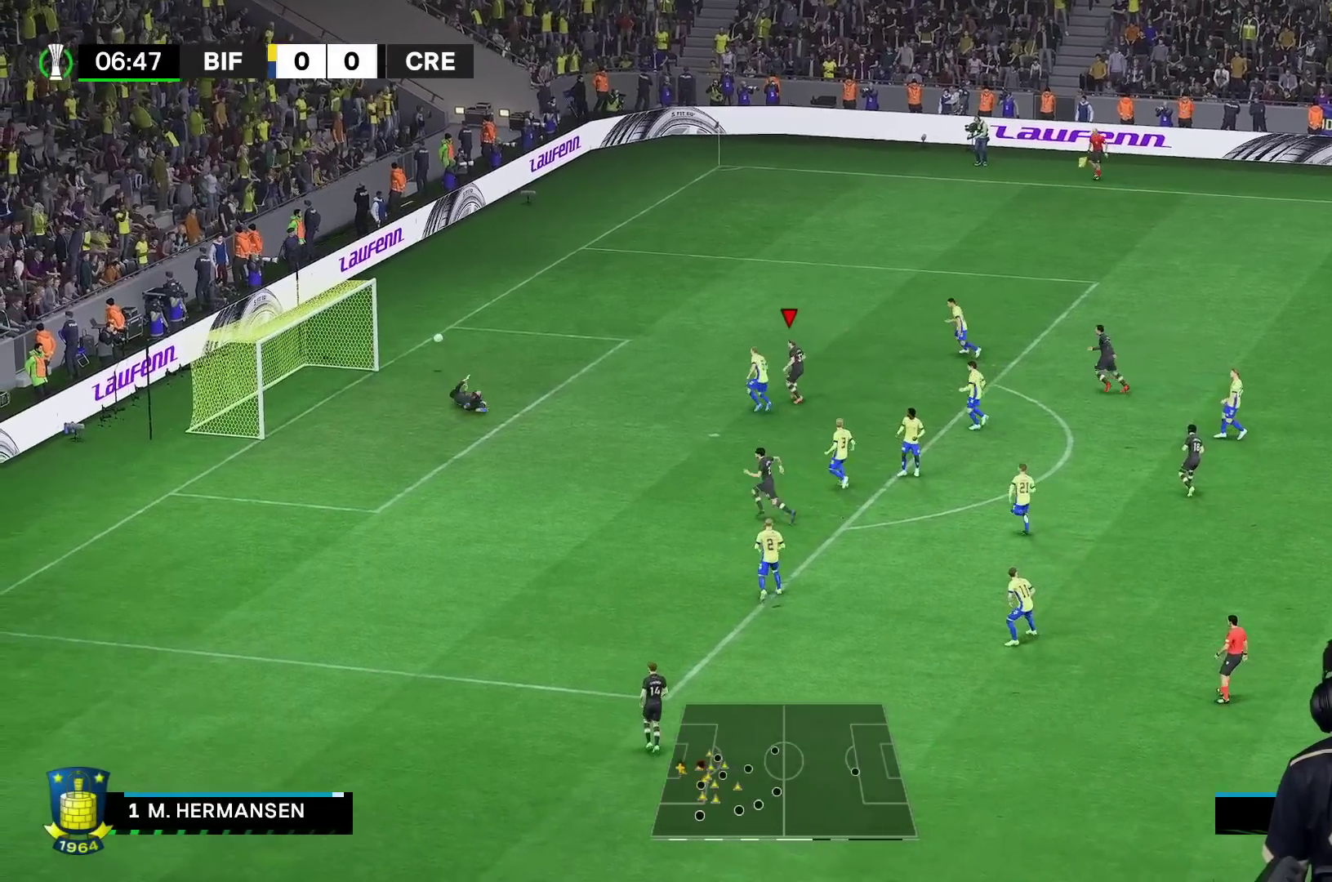
{"dt_ms": 500, "buttons": [], "left_stick": "center", "right_stick": "center", "events": [[367, "left_stick", "center"]]}
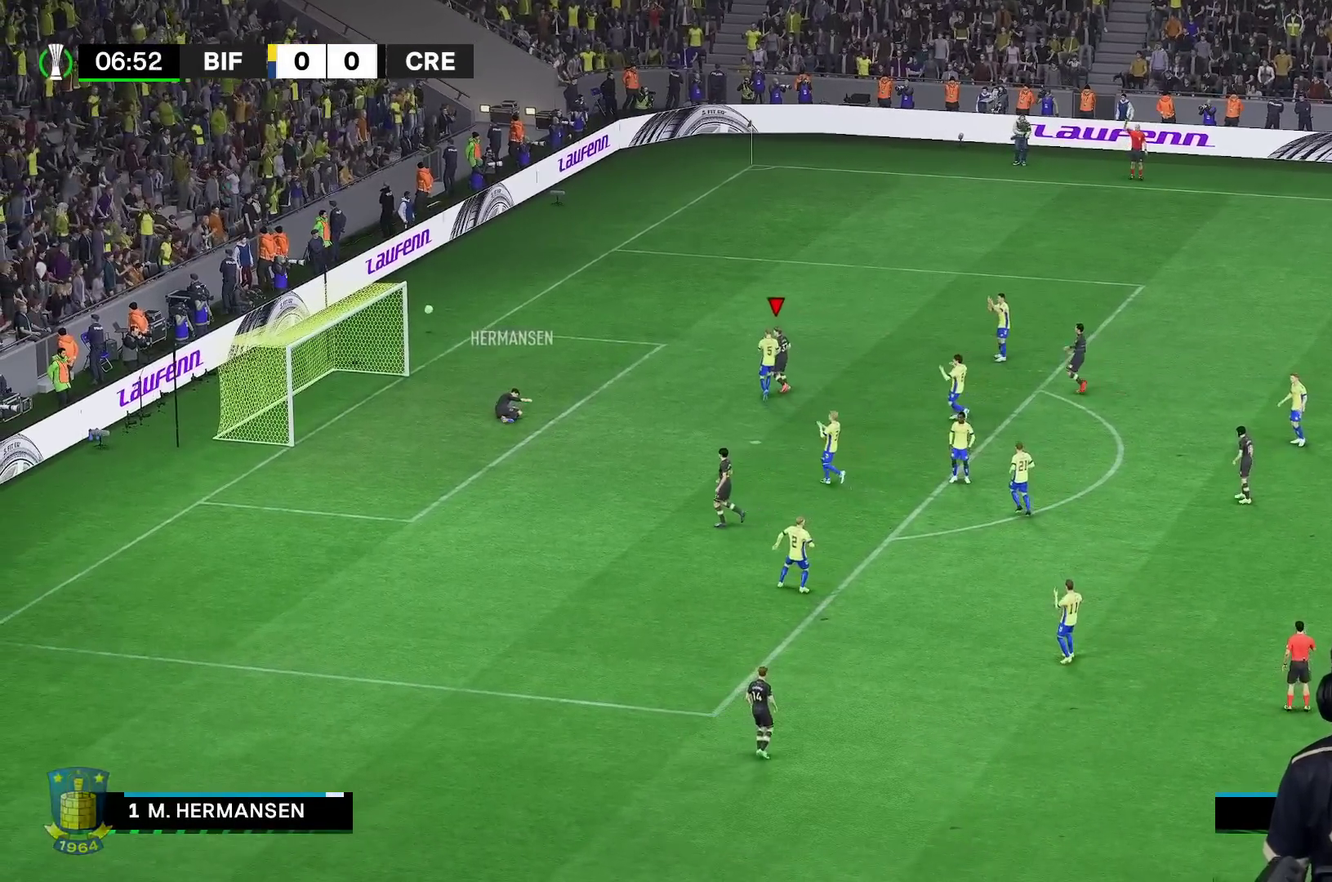
{"dt_ms": 500, "buttons": [], "left_stick": "center", "right_stick": "center", "events": []}
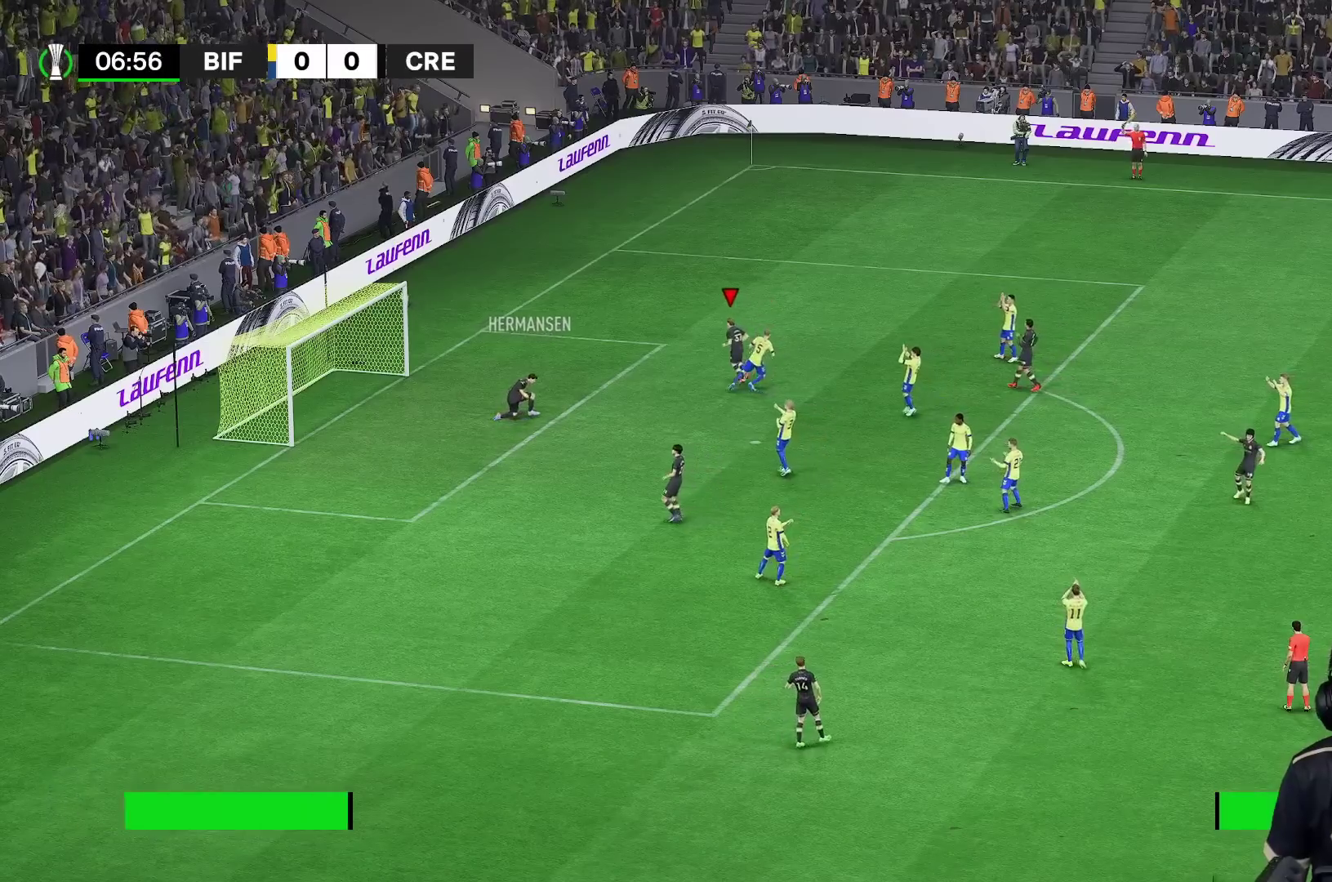
{"dt_ms": 500, "buttons": [], "left_stick": "center", "right_stick": "center", "events": []}
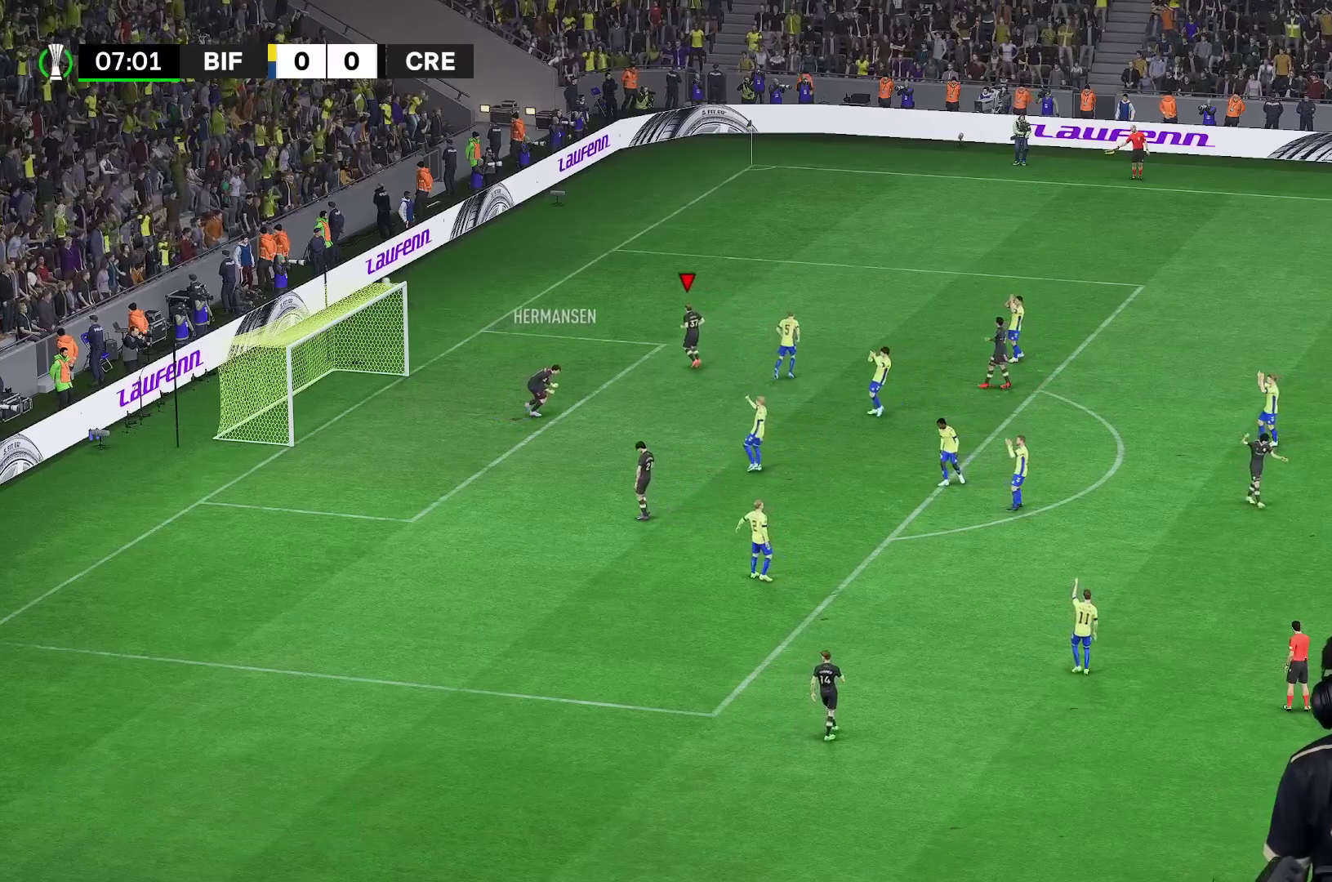
{"dt_ms": 500, "buttons": [], "left_stick": "center", "right_stick": "center", "events": []}